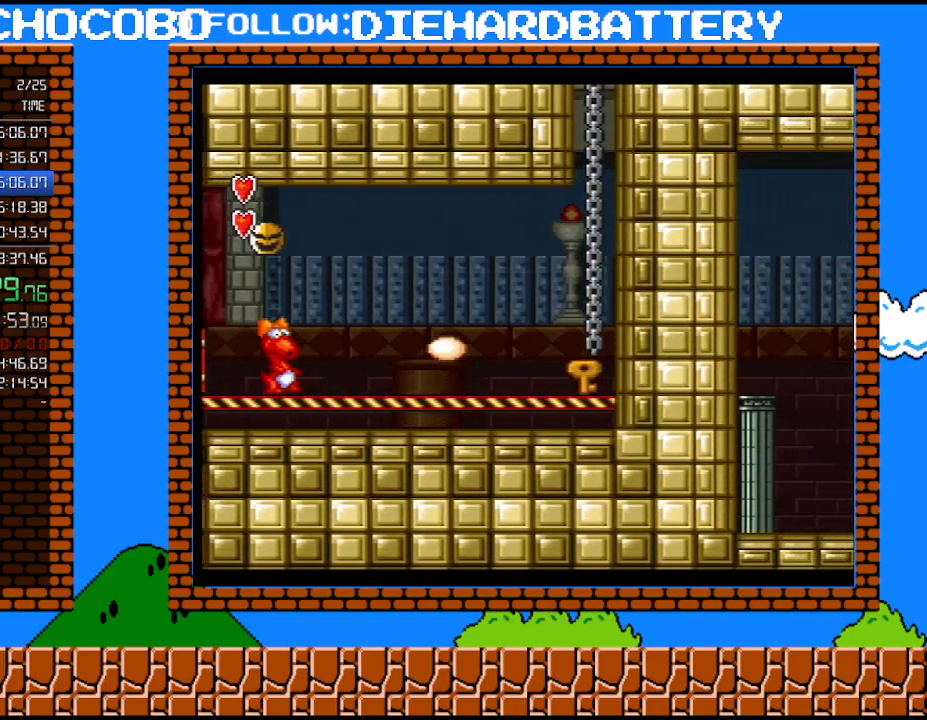
Gameplay with a controller (Nintendo layout); each line is a JSON object with the inputs held at the frame after it. "events" lists button and stick changes between this image and that frame as [ms after this image, input, new state], when the widget could be followed in between. Not read: HOME L3 R3.
{"buttons": ["Y"], "events": [[350, "DPAD_RIGHT", "up"]]}
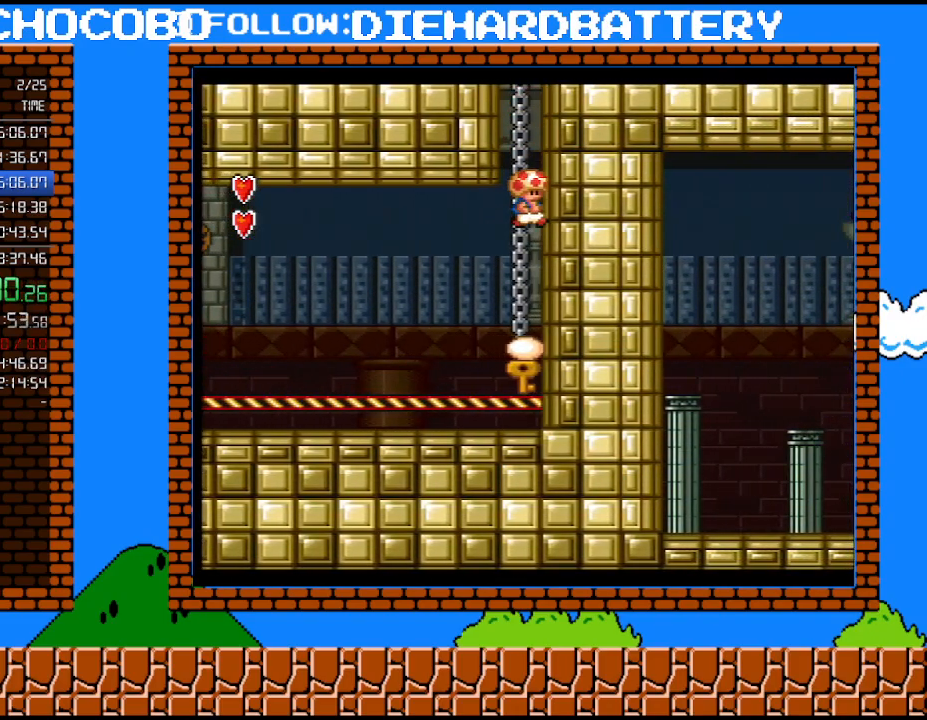
{"buttons": ["Y", "DPAD_LEFT"], "events": [[250, "DPAD_LEFT", "down"], [250, "Y", "up"], [367, "Y", "down"]]}
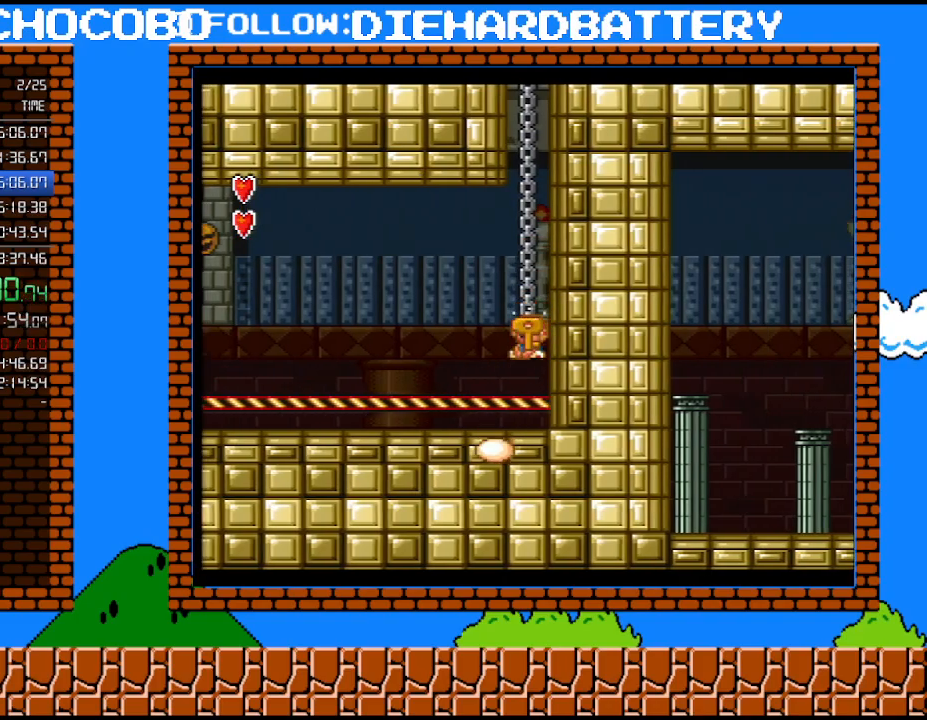
{"buttons": ["Y", "DPAD_LEFT"], "events": [[283, "B", "down"], [400, "B", "up"]]}
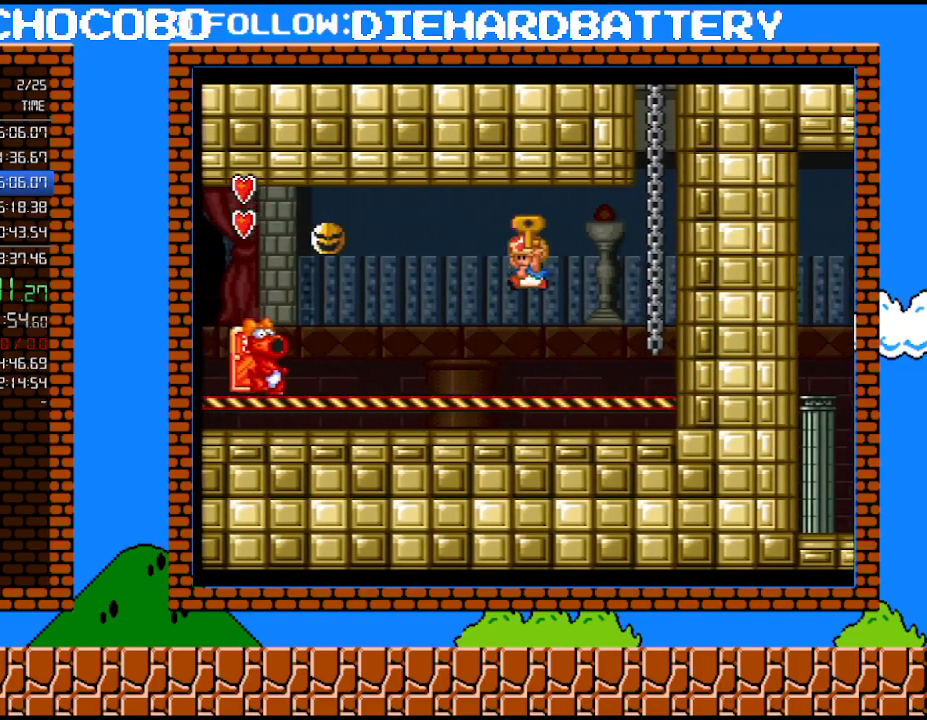
{"buttons": ["B", "Y", "DPAD_LEFT"], "events": [[367, "B", "down"]]}
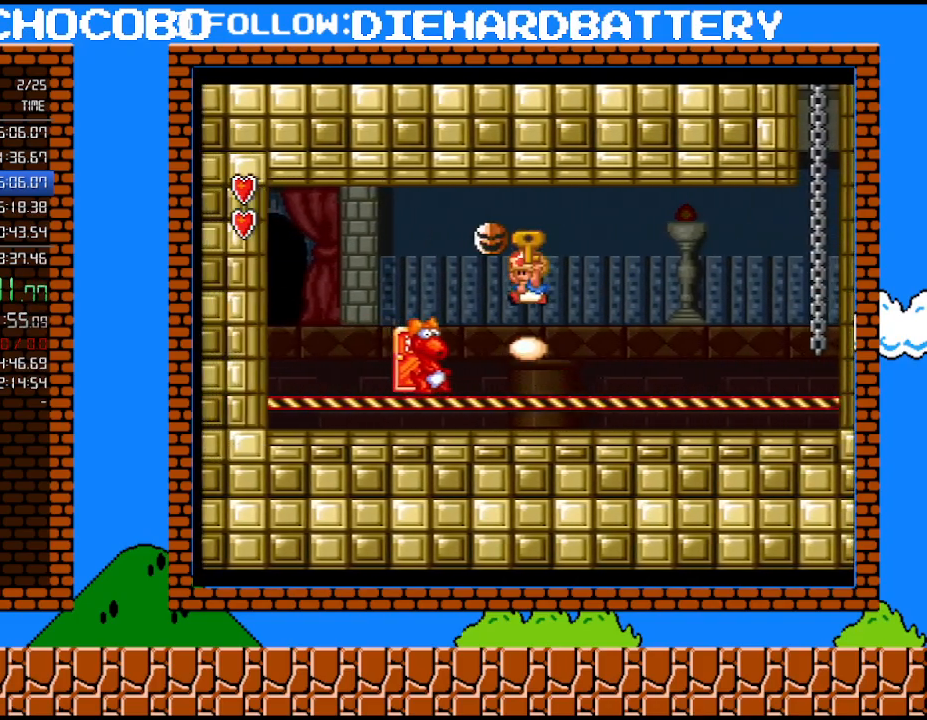
{"buttons": ["Y", "DPAD_RIGHT"], "events": [[217, "DPAD_LEFT", "up"], [250, "DPAD_RIGHT", "down"], [367, "B", "up"]]}
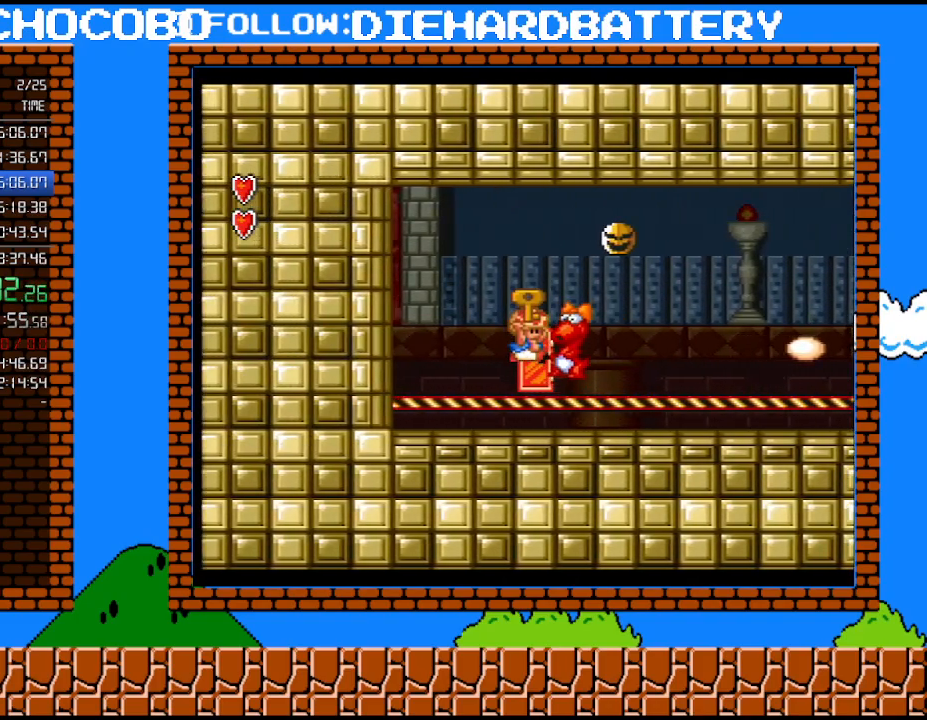
{"buttons": ["Y"], "events": [[33, "DPAD_RIGHT", "up"], [117, "DPAD_UP", "down"], [217, "DPAD_UP", "up"], [283, "DPAD_UP", "down"], [400, "DPAD_UP", "up"]]}
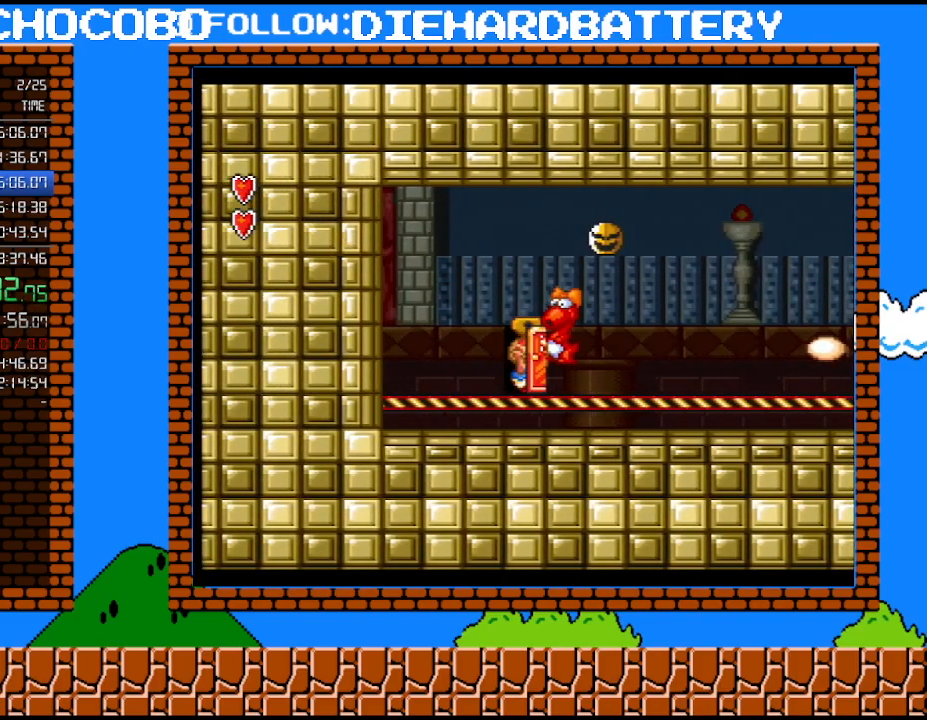
{"buttons": ["Y"], "events": []}
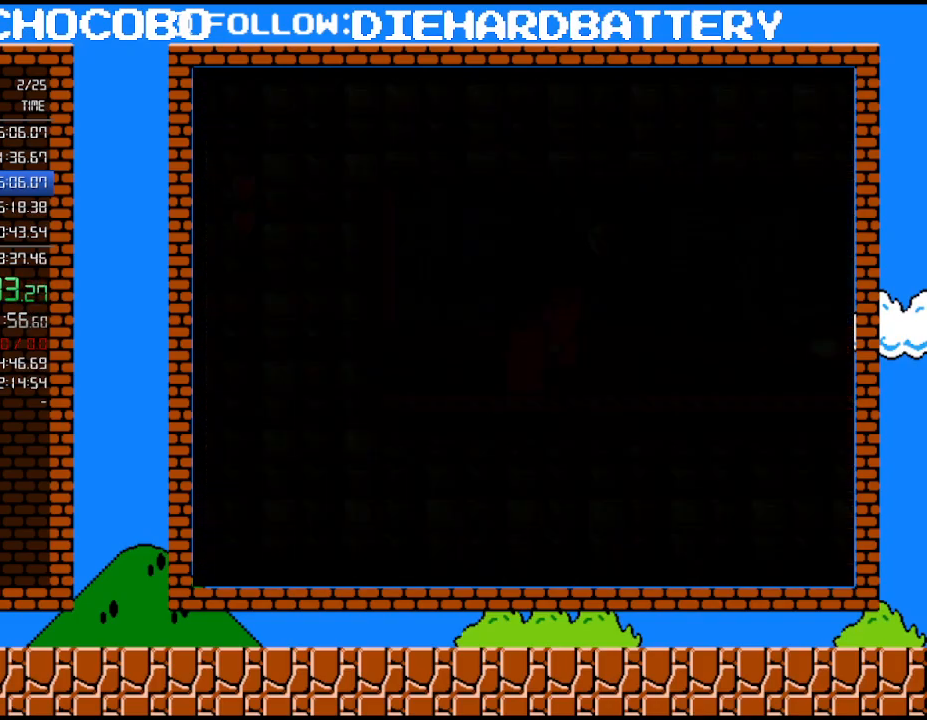
{"buttons": ["B", "Y", "DPAD_LEFT"], "events": [[467, "B", "down"], [500, "DPAD_LEFT", "down"]]}
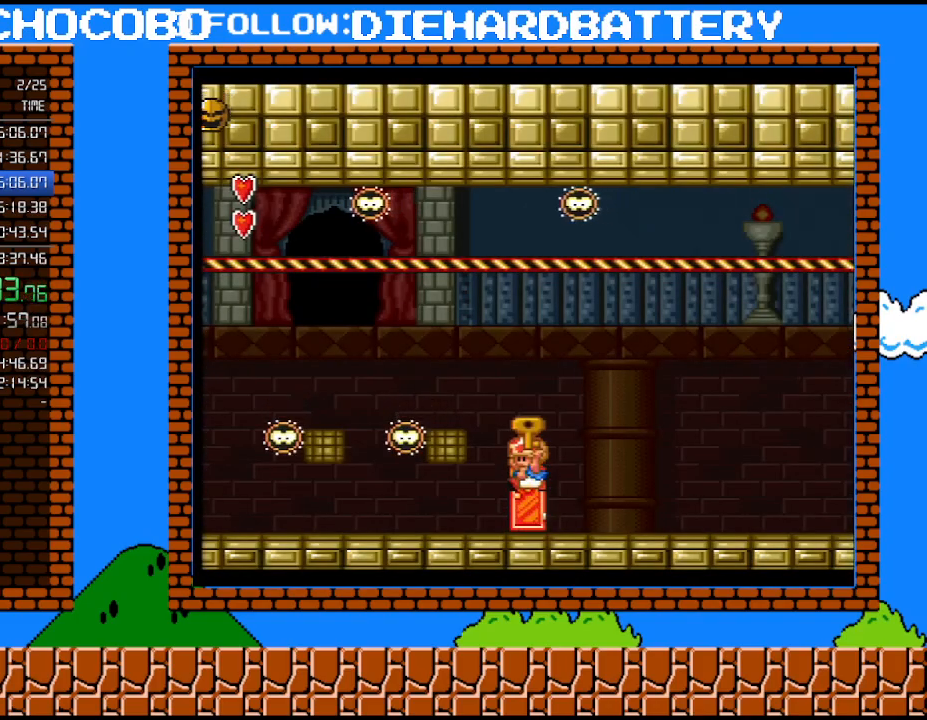
{"buttons": ["Y", "DPAD_LEFT"], "events": [[250, "B", "up"], [367, "B", "down"], [500, "B", "up"]]}
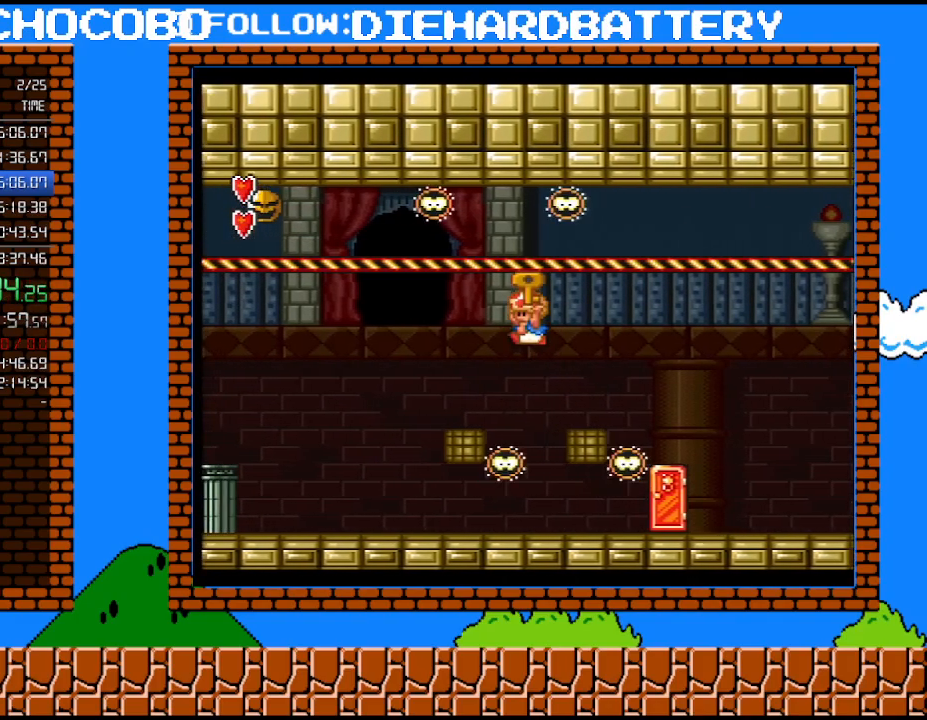
{"buttons": ["Y", "DPAD_LEFT"], "events": []}
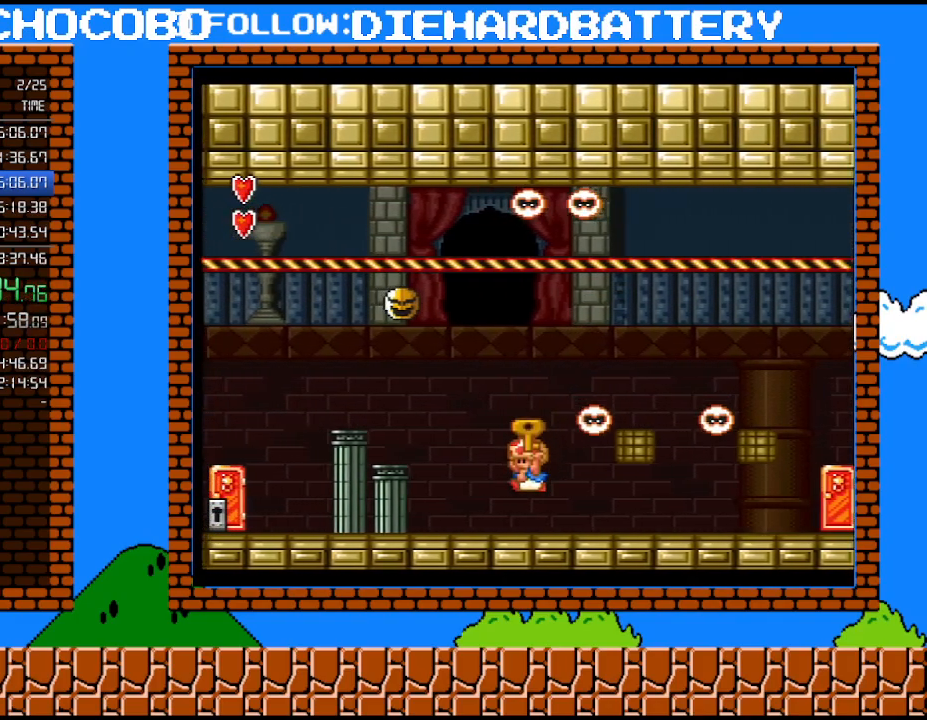
{"buttons": ["Y", "DPAD_LEFT"], "events": [[83, "DPAD_LEFT", "up"], [117, "DPAD_DOWN", "down"], [183, "B", "down"], [217, "DPAD_LEFT", "down"], [250, "B", "up"], [283, "DPAD_DOWN", "up"]]}
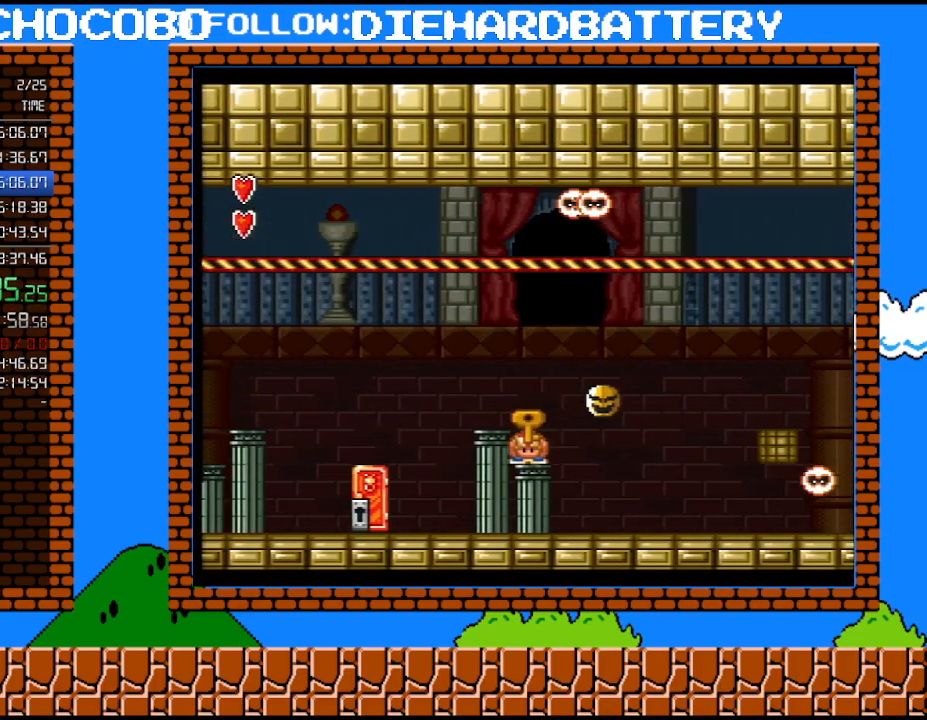
{"buttons": ["Y", "DPAD_LEFT"], "events": [[83, "B", "down"], [217, "B", "up"]]}
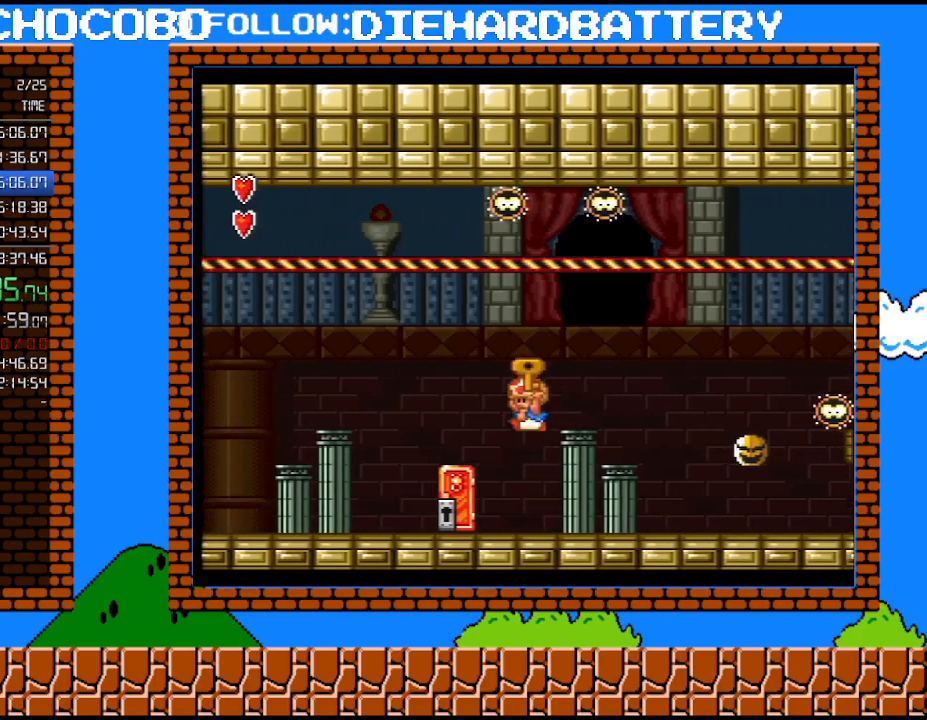
{"buttons": ["Y", "DPAD_UP"], "events": [[33, "DPAD_DOWN", "down"], [33, "DPAD_LEFT", "up"], [67, "DPAD_RIGHT", "down"], [83, "DPAD_DOWN", "up"], [150, "DPAD_RIGHT", "up"], [250, "DPAD_UP", "down"], [367, "DPAD_UP", "up"], [433, "DPAD_UP", "down"]]}
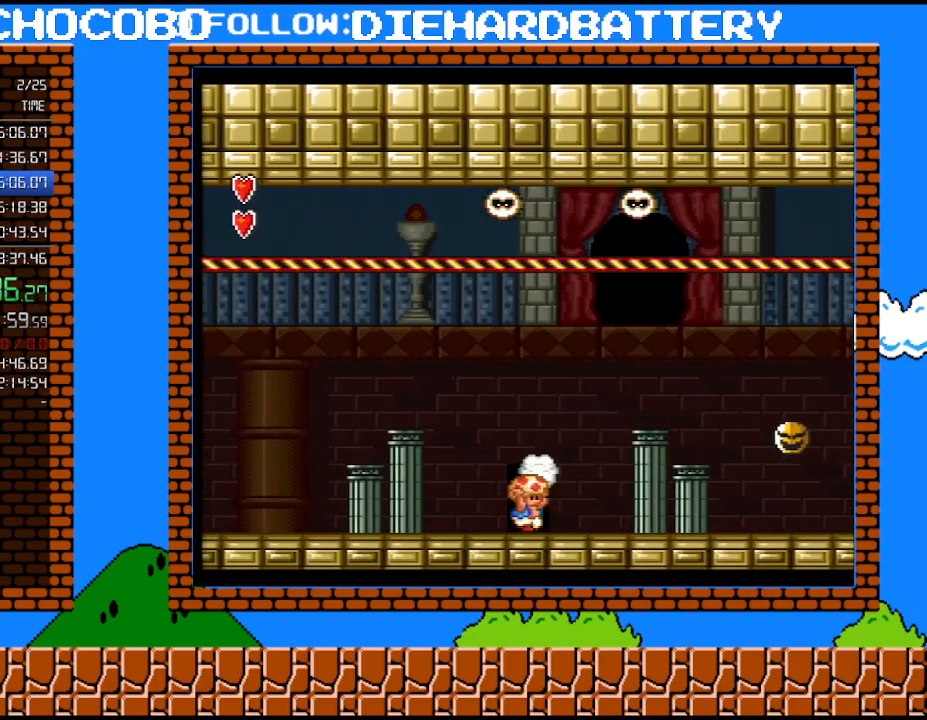
{"buttons": ["Y", "DPAD_RIGHT"], "events": [[67, "DPAD_UP", "up"], [317, "DPAD_RIGHT", "down"]]}
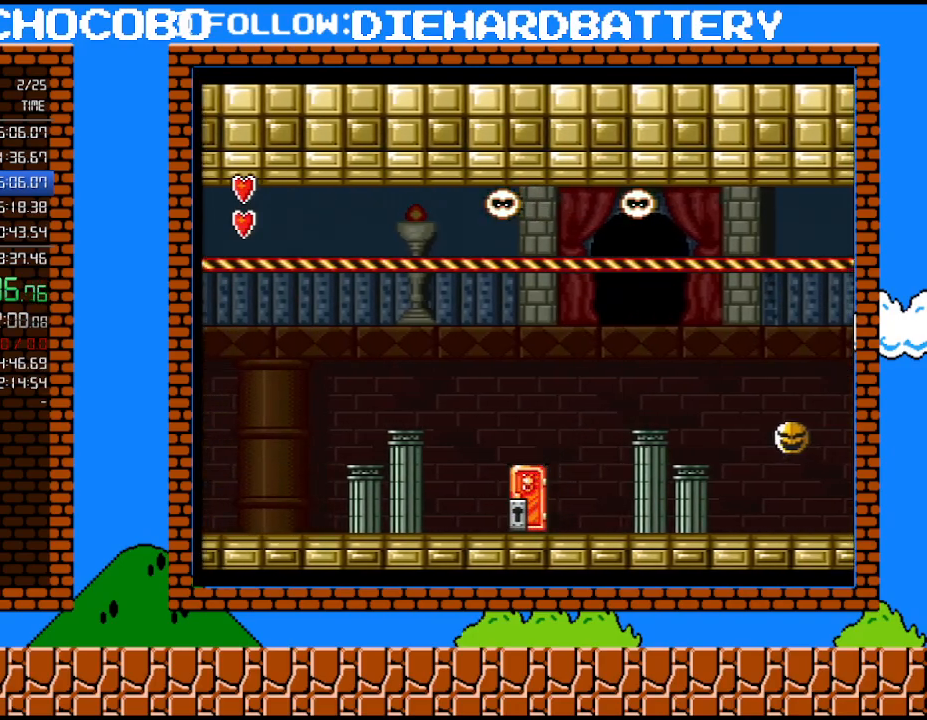
{"buttons": ["Y", "DPAD_RIGHT"], "events": []}
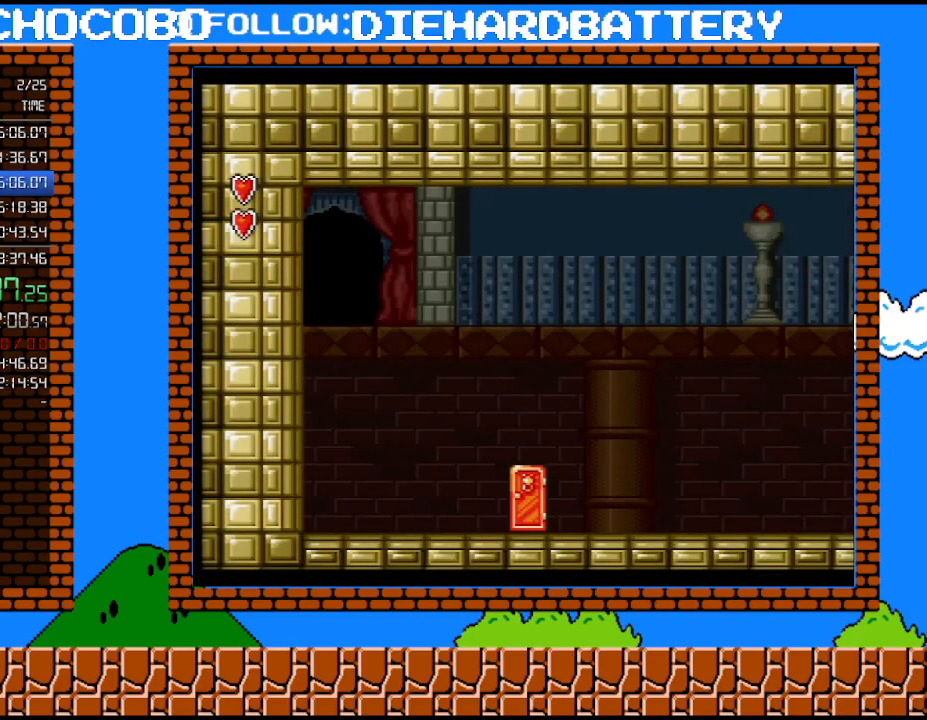
{"buttons": ["Y", "DPAD_RIGHT"], "events": []}
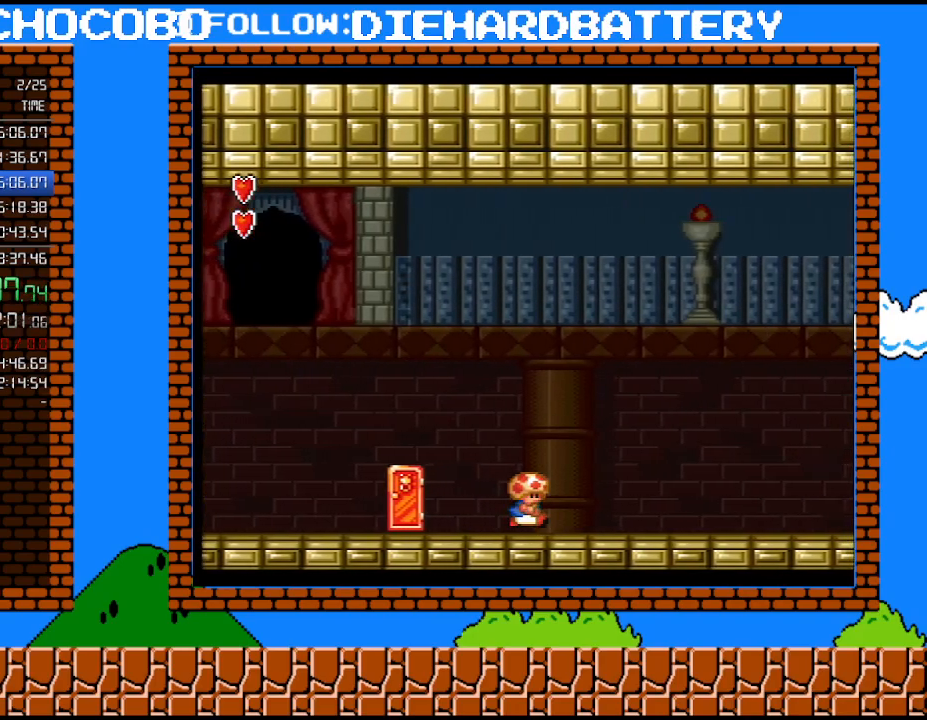
{"buttons": ["Y", "DPAD_RIGHT"], "events": []}
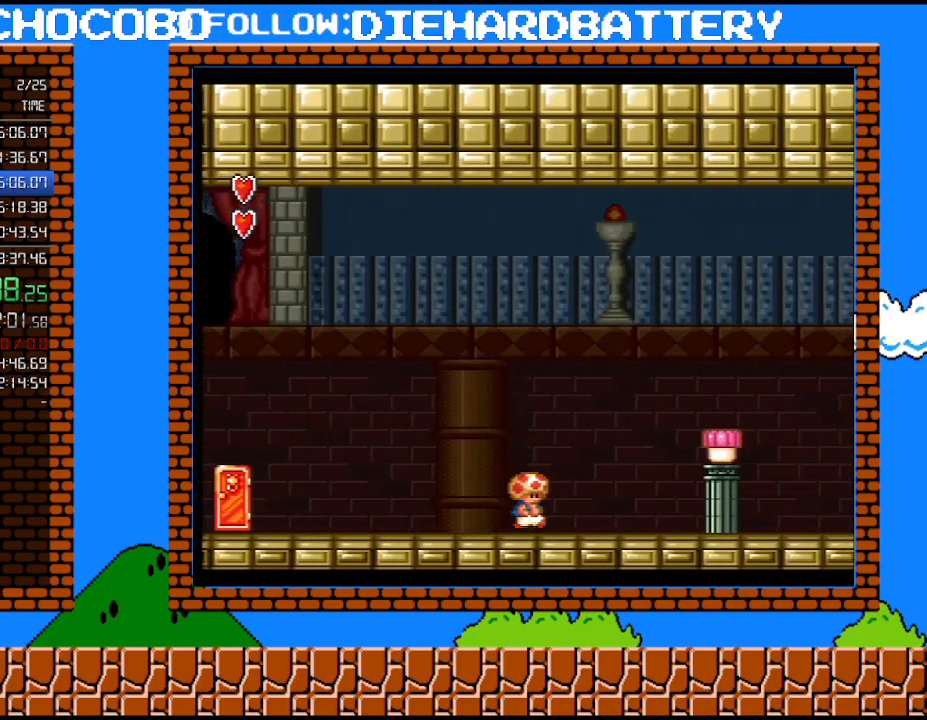
{"buttons": ["Y", "DPAD_RIGHT"], "events": [[150, "B", "down"], [467, "B", "up"]]}
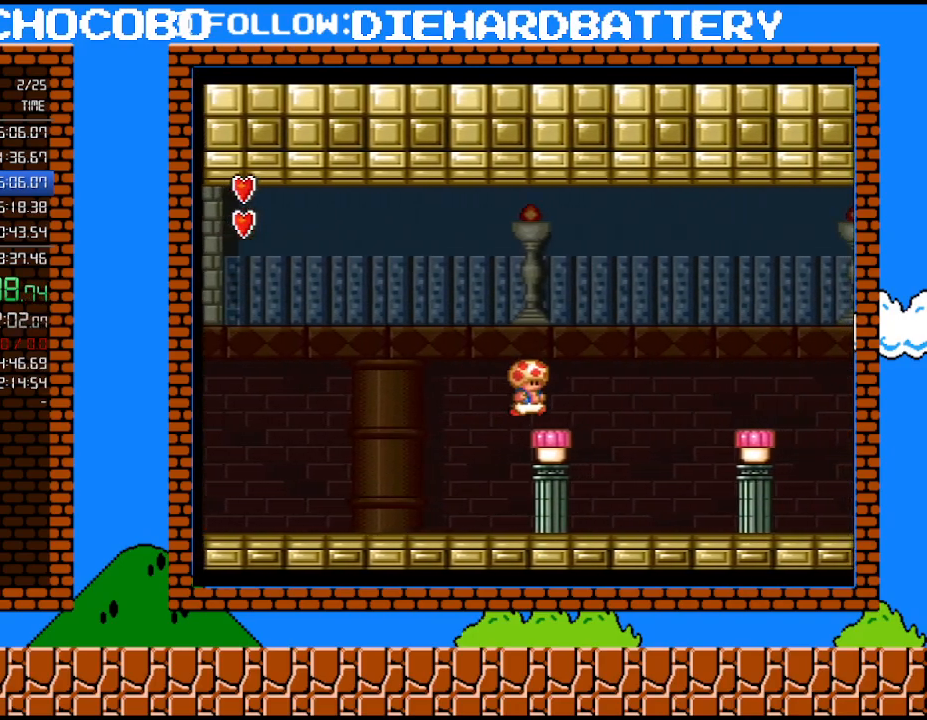
{"buttons": ["Y", "DPAD_RIGHT"], "events": [[117, "B", "down"], [250, "B", "up"]]}
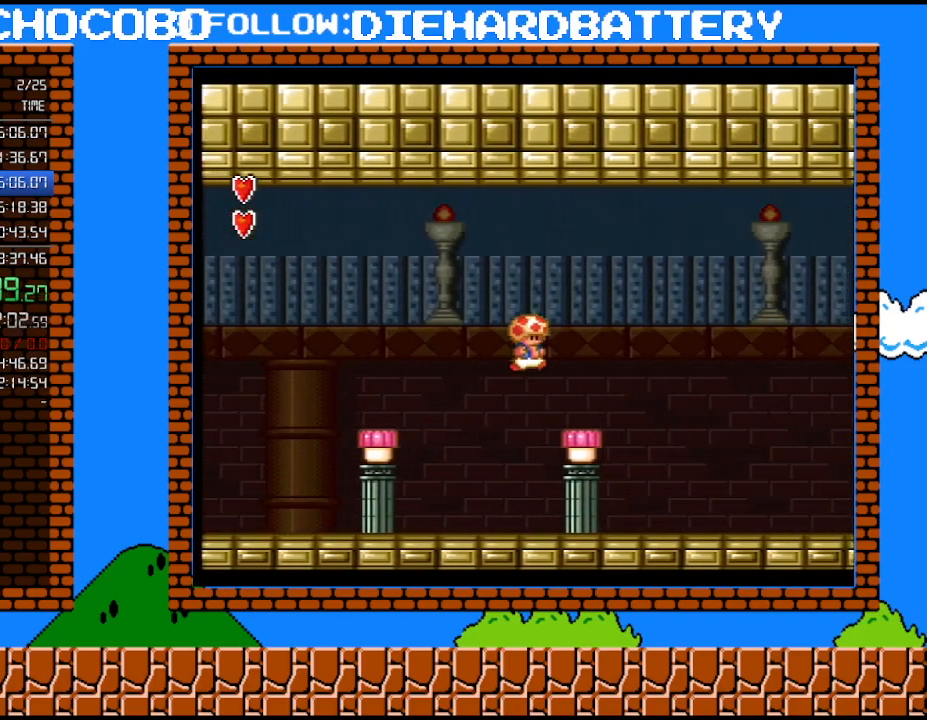
{"buttons": ["Y", "DPAD_RIGHT"], "events": [[117, "Y", "up"], [183, "Y", "down"]]}
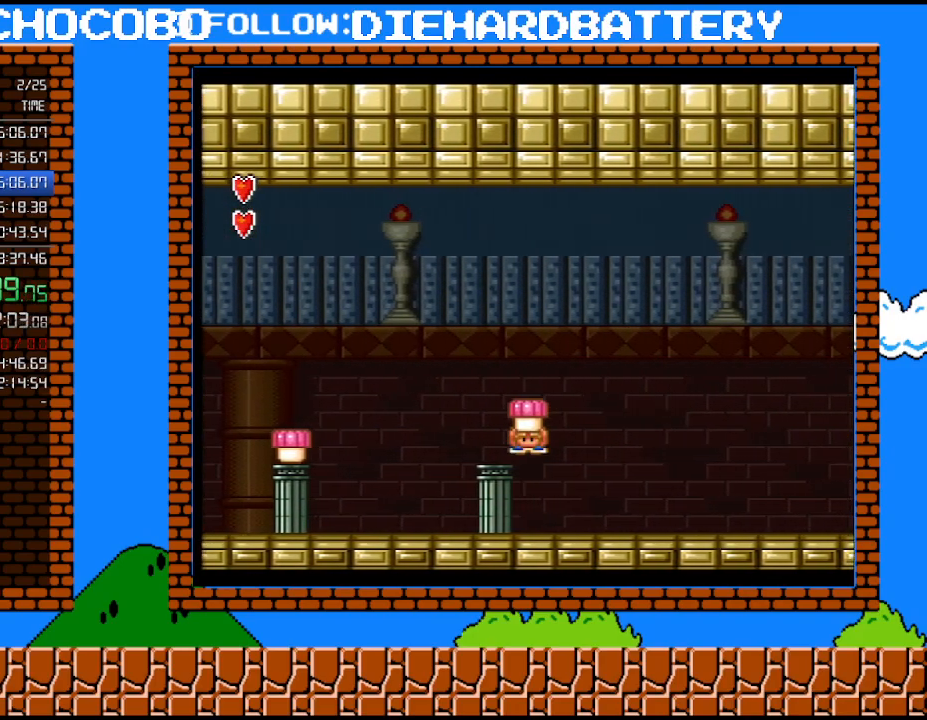
{"buttons": ["Y", "DPAD_RIGHT"], "events": []}
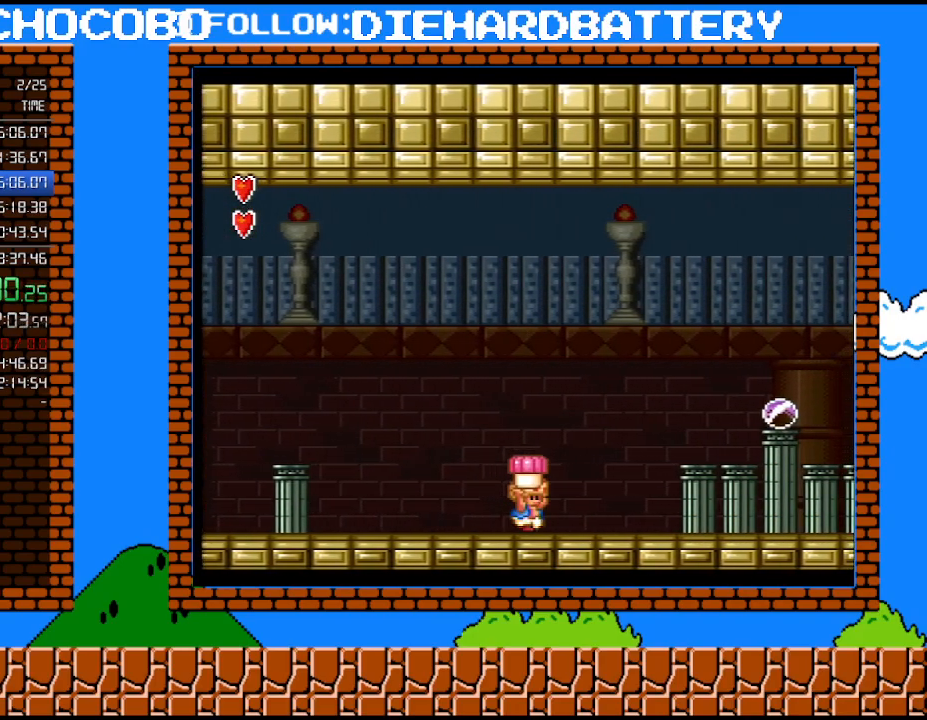
{"buttons": ["Y", "DPAD_RIGHT"], "events": [[67, "B", "down"], [317, "B", "up"]]}
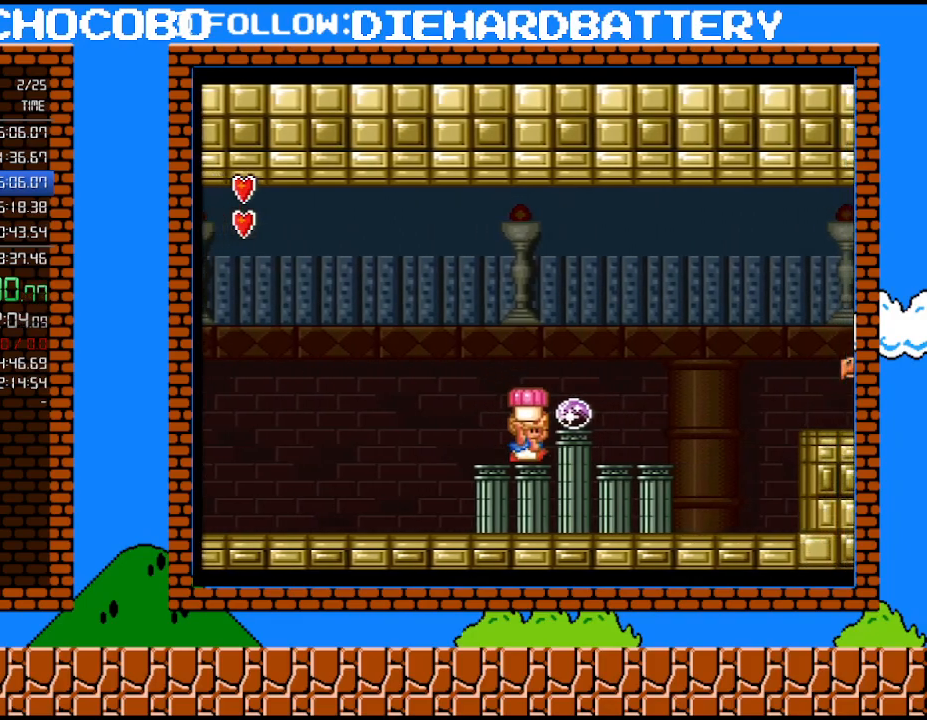
{"buttons": [], "events": [[67, "DPAD_RIGHT", "up"], [83, "B", "down"], [183, "B", "up"], [183, "DPAD_RIGHT", "down"], [217, "Y", "up"], [317, "DPAD_RIGHT", "up"]]}
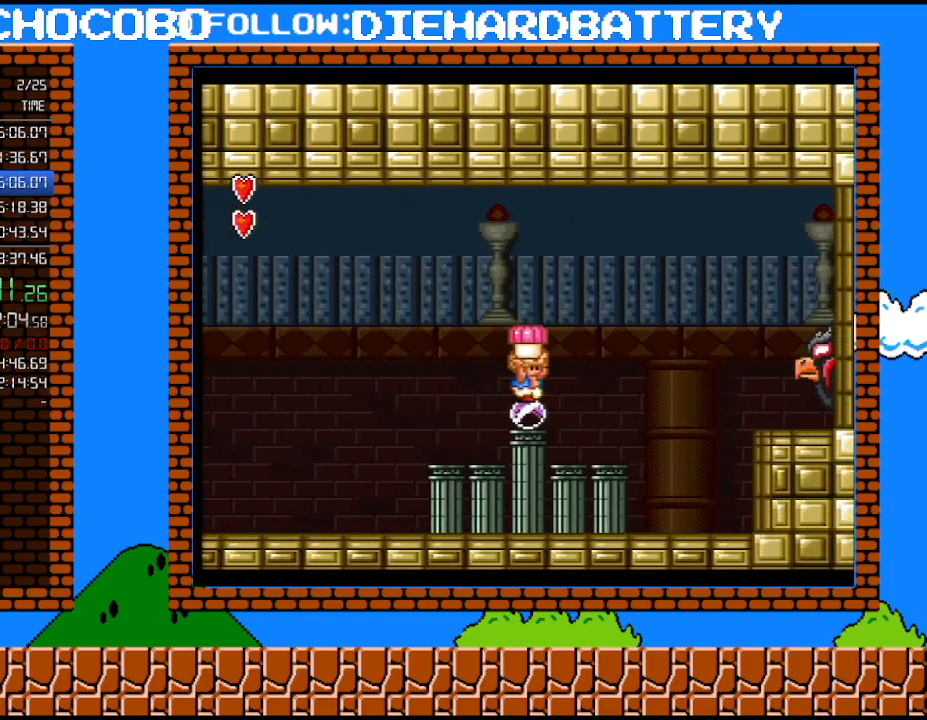
{"buttons": ["Y", "DPAD_RIGHT"], "events": [[33, "Y", "down"], [83, "Y", "up"], [183, "Y", "down"], [367, "DPAD_RIGHT", "down"]]}
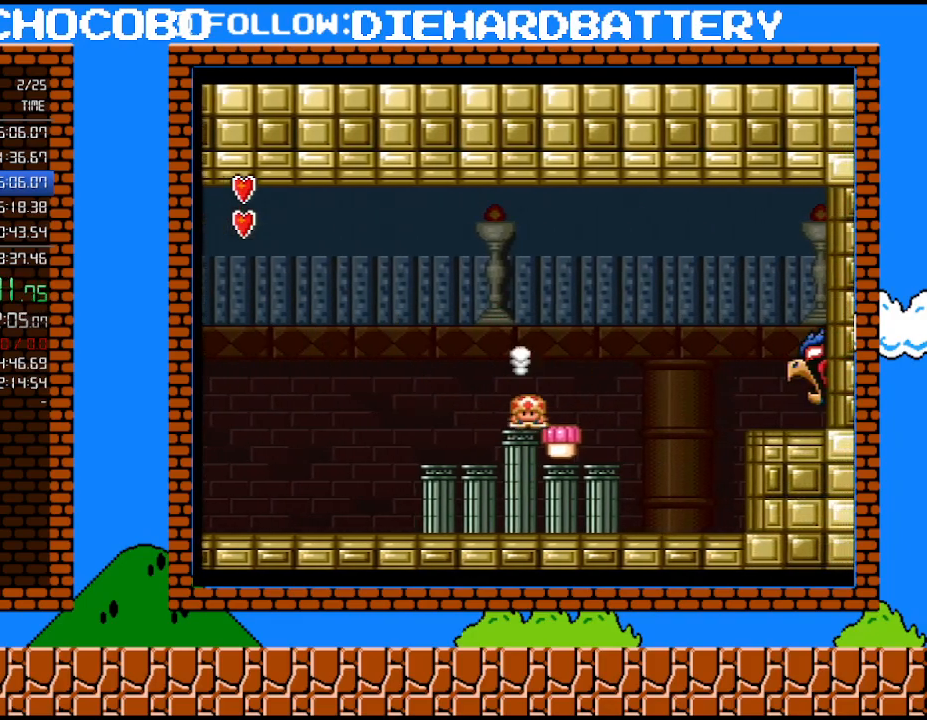
{"buttons": ["Y"], "events": [[83, "Y", "up"], [183, "DPAD_RIGHT", "up"], [217, "Y", "down"]]}
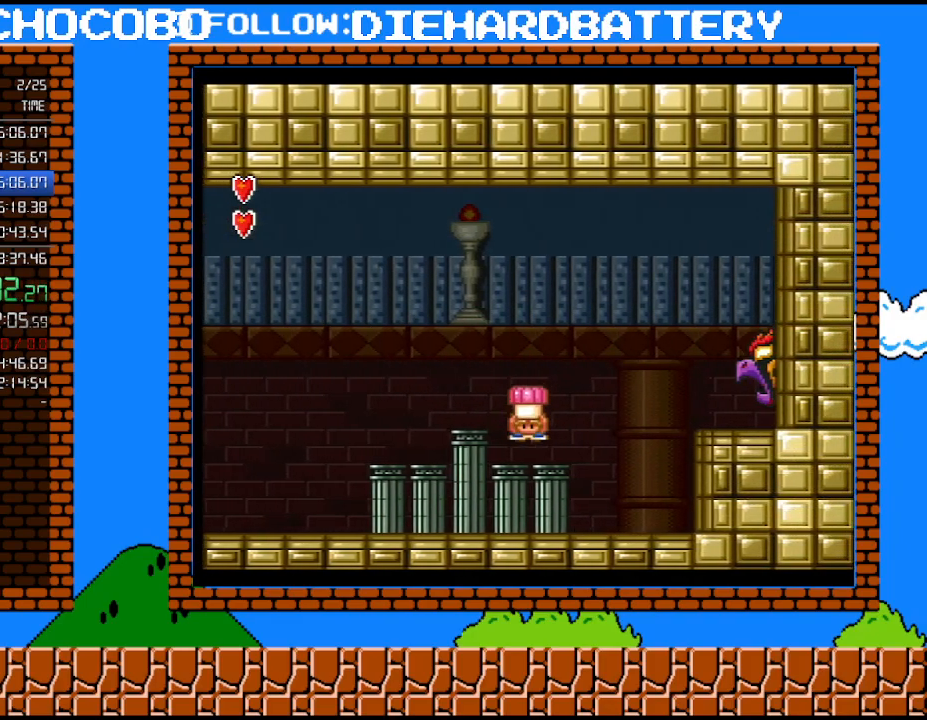
{"buttons": ["Y", "DPAD_LEFT"], "events": [[33, "DPAD_RIGHT", "down"], [117, "B", "down"], [333, "B", "up"], [367, "DPAD_RIGHT", "up"], [367, "Y", "up"], [433, "Y", "down"], [500, "DPAD_LEFT", "down"]]}
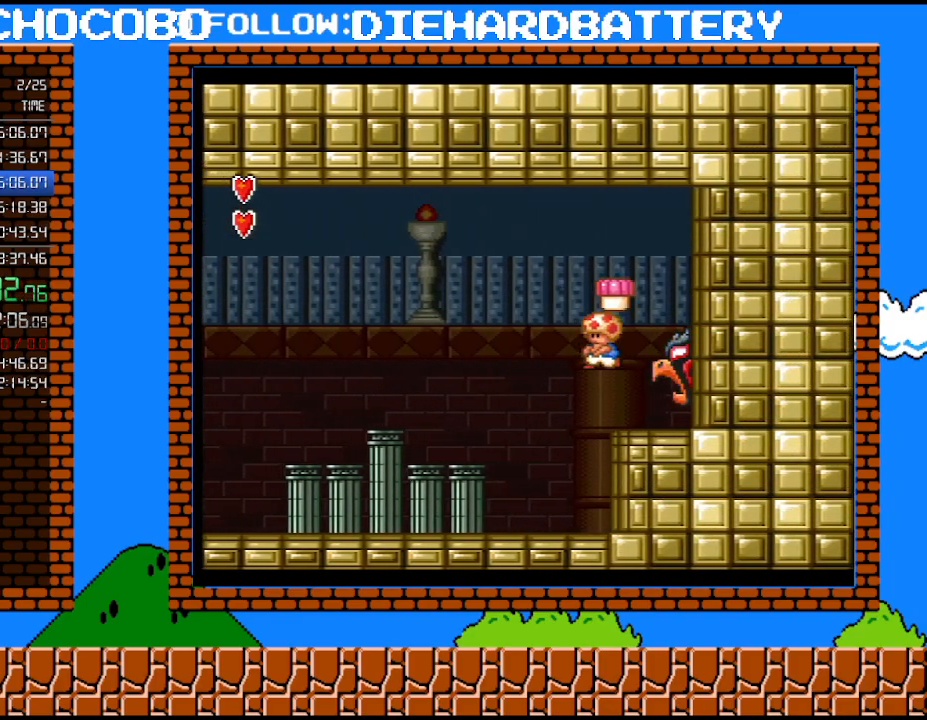
{"buttons": ["Y", "DPAD_LEFT"], "events": [[250, "B", "down"], [400, "B", "up"]]}